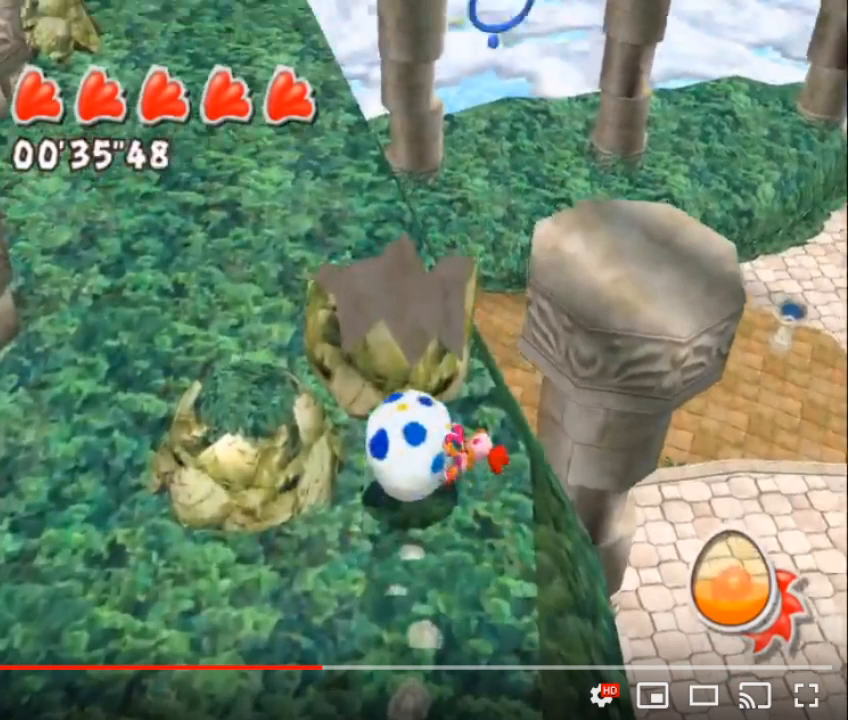
Gameplay with a controller (Nintendo layout); each line is a JSON object with the inputs held at the frame after it. "button_events" lists button changes between this image and that frame as [ms after this image, input, new state], when the widget could be followed in between (sticks are given only as held states). Not read: L3 R3.
{"buttons": ["A"], "left_stick": "center", "right_stick": "center", "button_events": []}
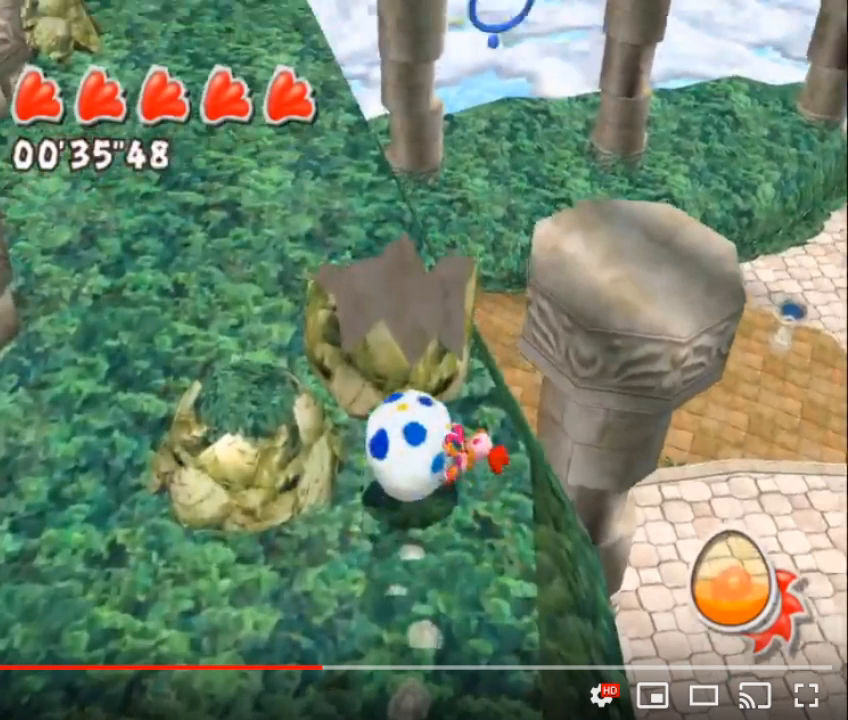
{"buttons": ["A"], "left_stick": "center", "right_stick": "center", "button_events": []}
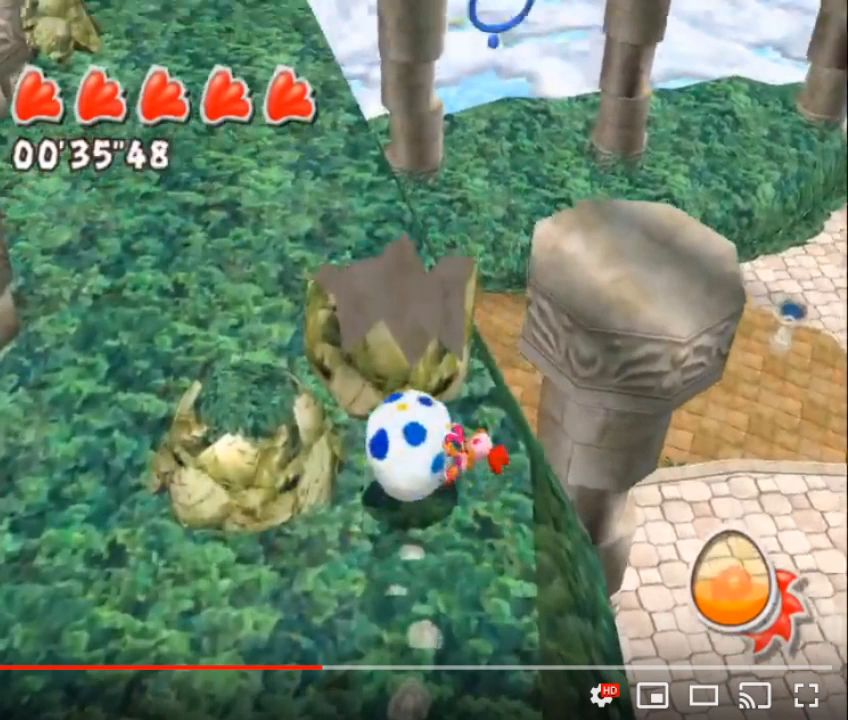
{"buttons": ["A"], "left_stick": "center", "right_stick": "center", "button_events": []}
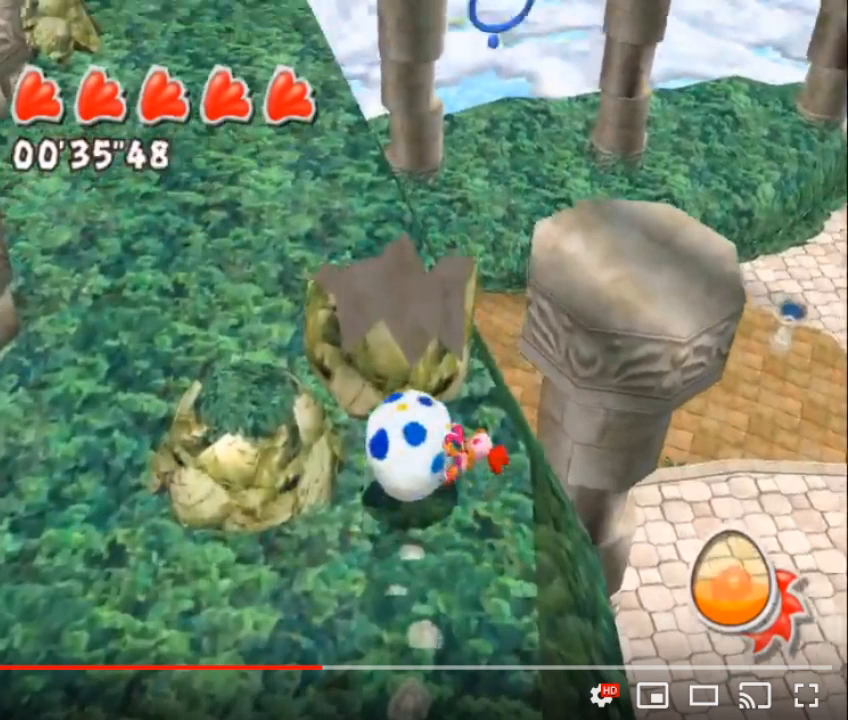
{"buttons": ["A"], "left_stick": "center", "right_stick": "center", "button_events": []}
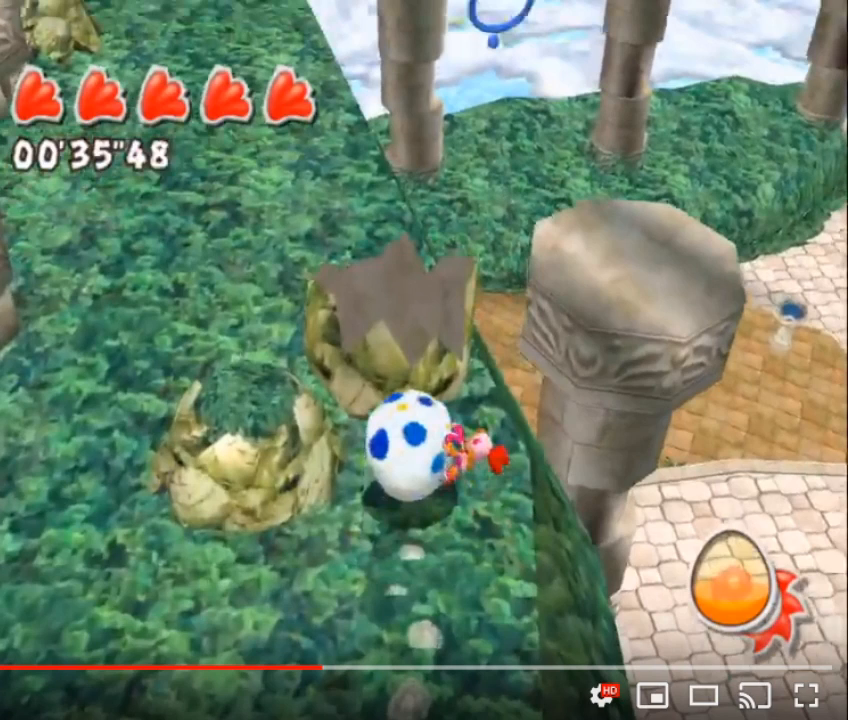
{"buttons": ["A"], "left_stick": "center", "right_stick": "center", "button_events": []}
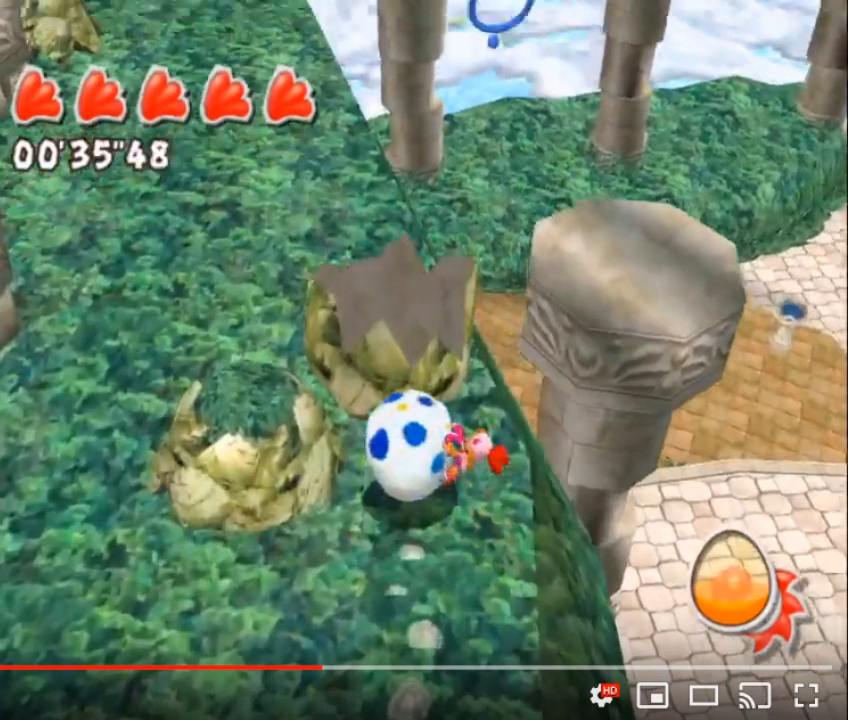
{"buttons": ["A"], "left_stick": "center", "right_stick": "center", "button_events": []}
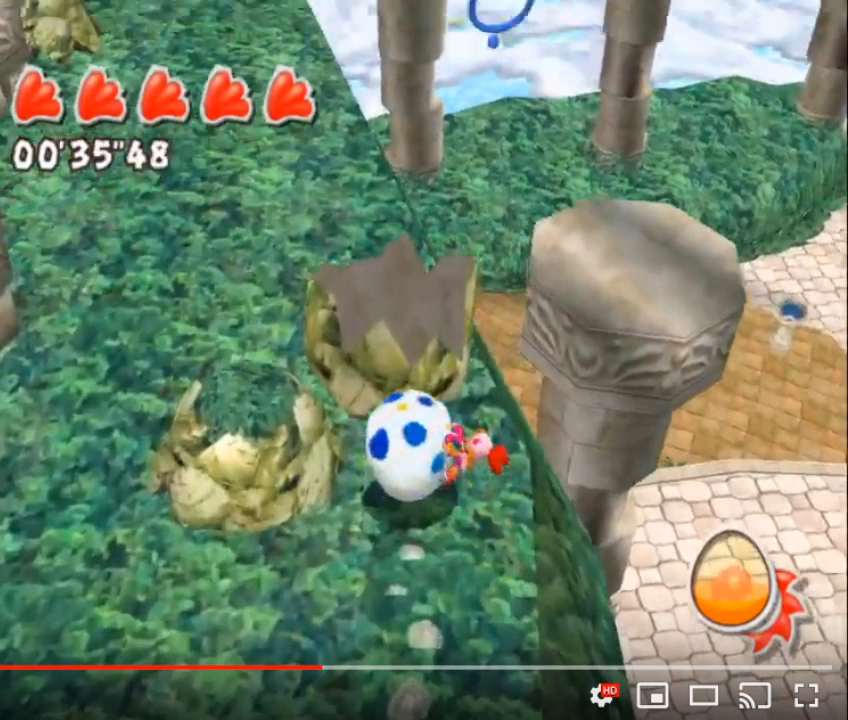
{"buttons": ["A"], "left_stick": "center", "right_stick": "center", "button_events": []}
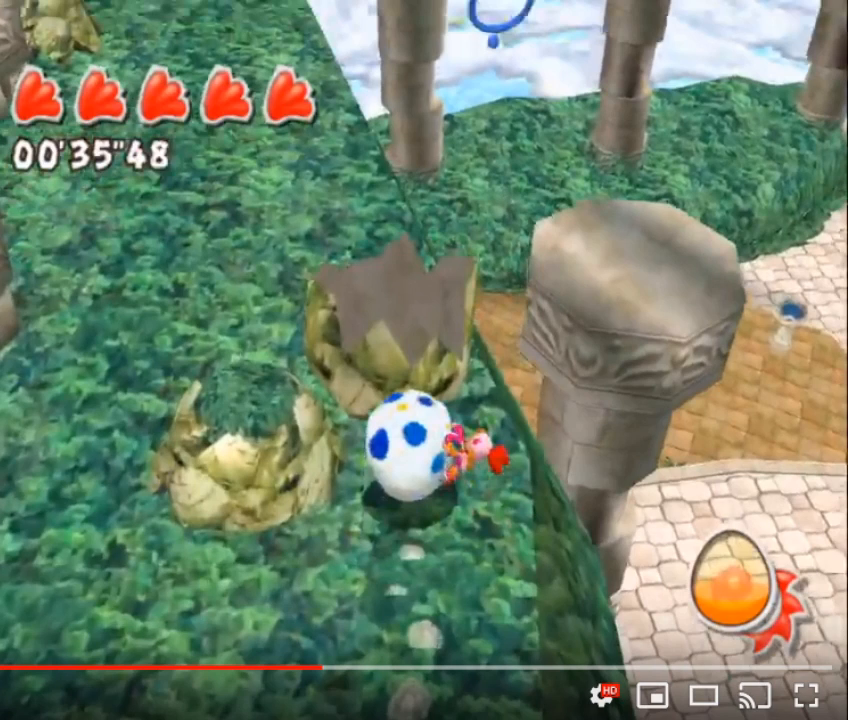
{"buttons": ["A"], "left_stick": "center", "right_stick": "center", "button_events": []}
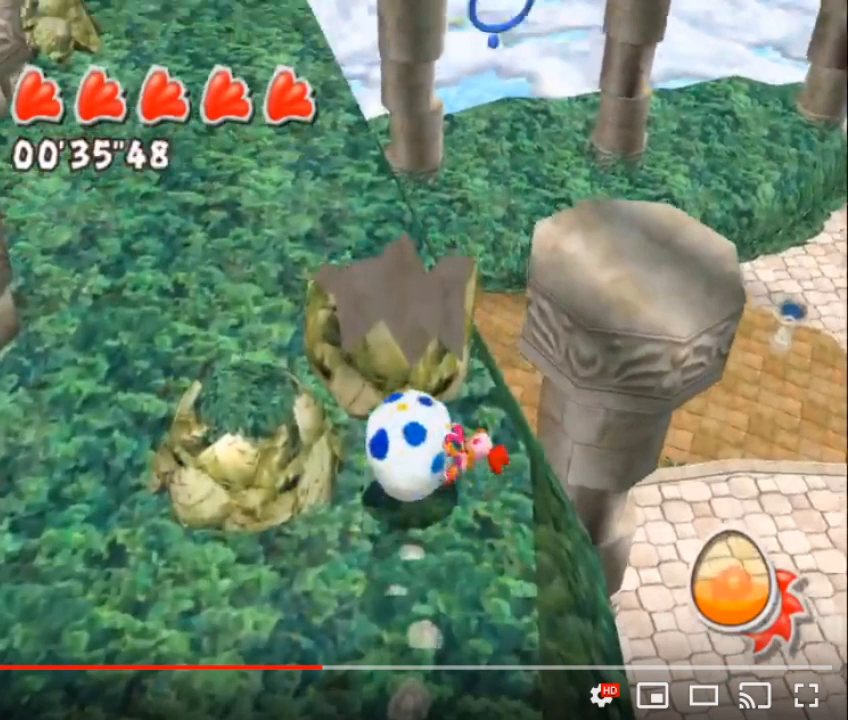
{"buttons": ["A"], "left_stick": "center", "right_stick": "center", "button_events": []}
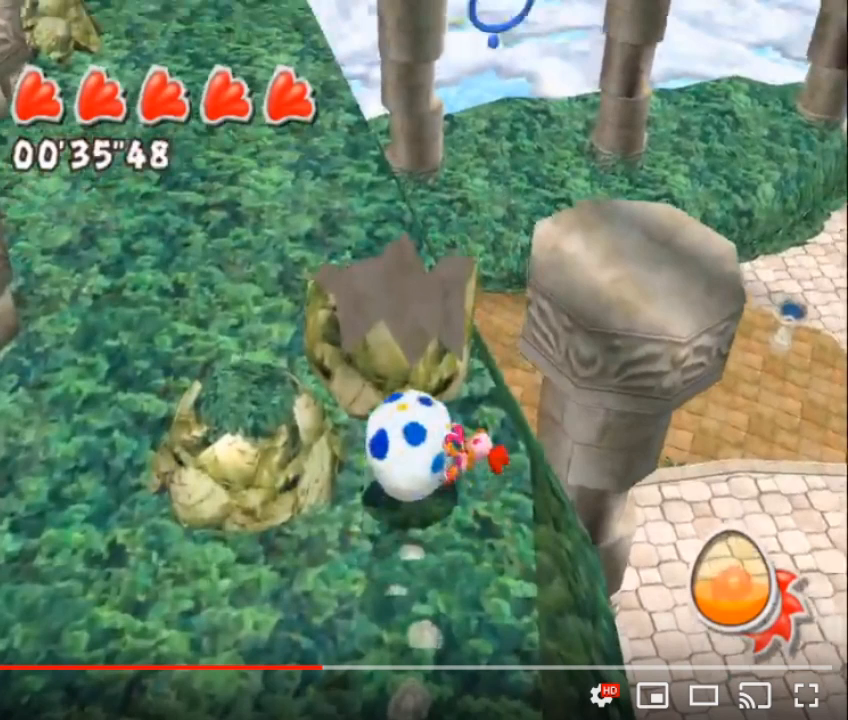
{"buttons": ["A"], "left_stick": "center", "right_stick": "center", "button_events": []}
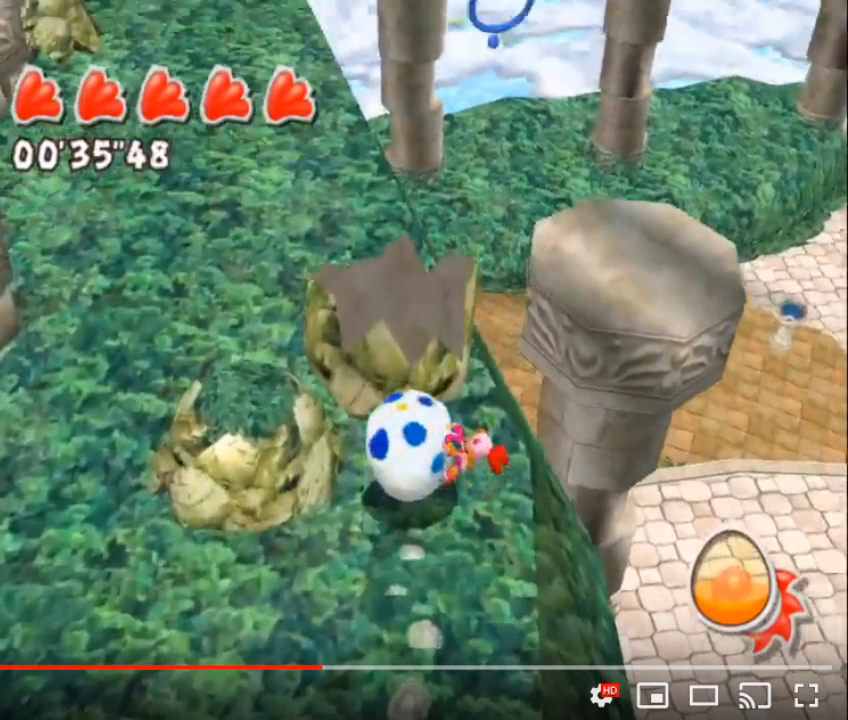
{"buttons": ["A"], "left_stick": "center", "right_stick": "center", "button_events": []}
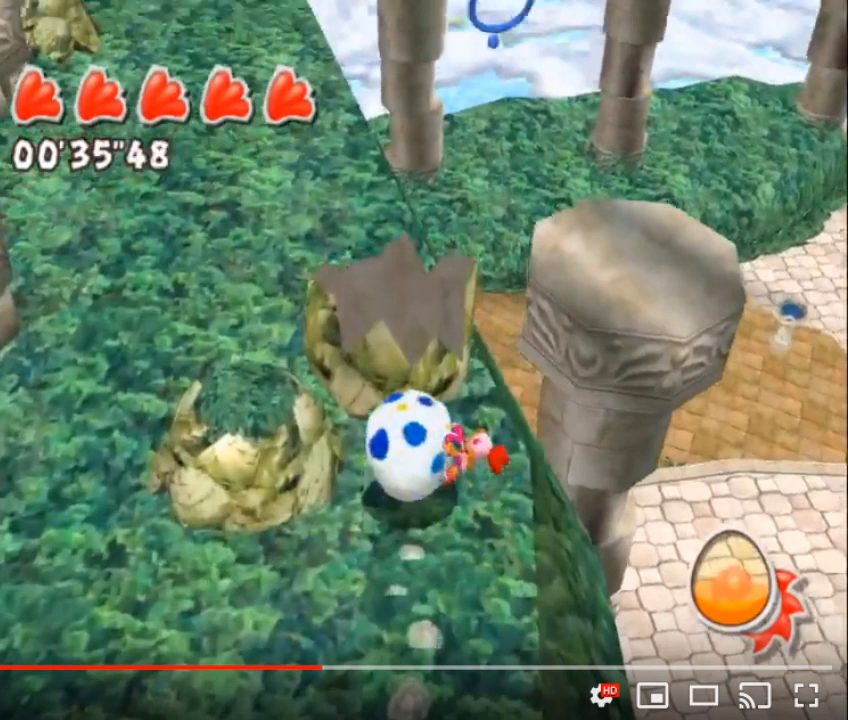
{"buttons": ["A"], "left_stick": "center", "right_stick": "center", "button_events": []}
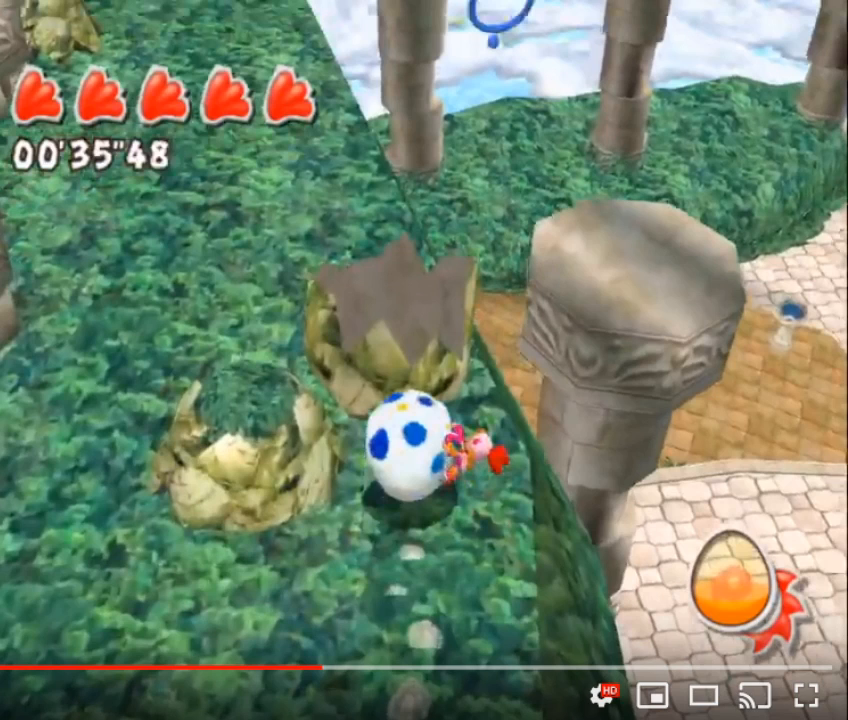
{"buttons": ["A"], "left_stick": "center", "right_stick": "center", "button_events": []}
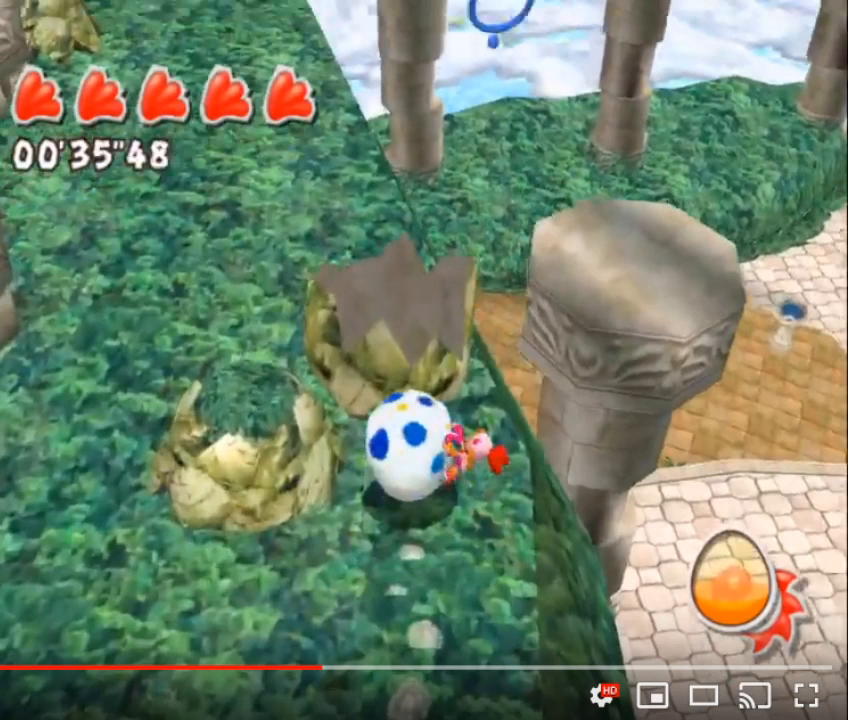
{"buttons": ["A"], "left_stick": "center", "right_stick": "center", "button_events": []}
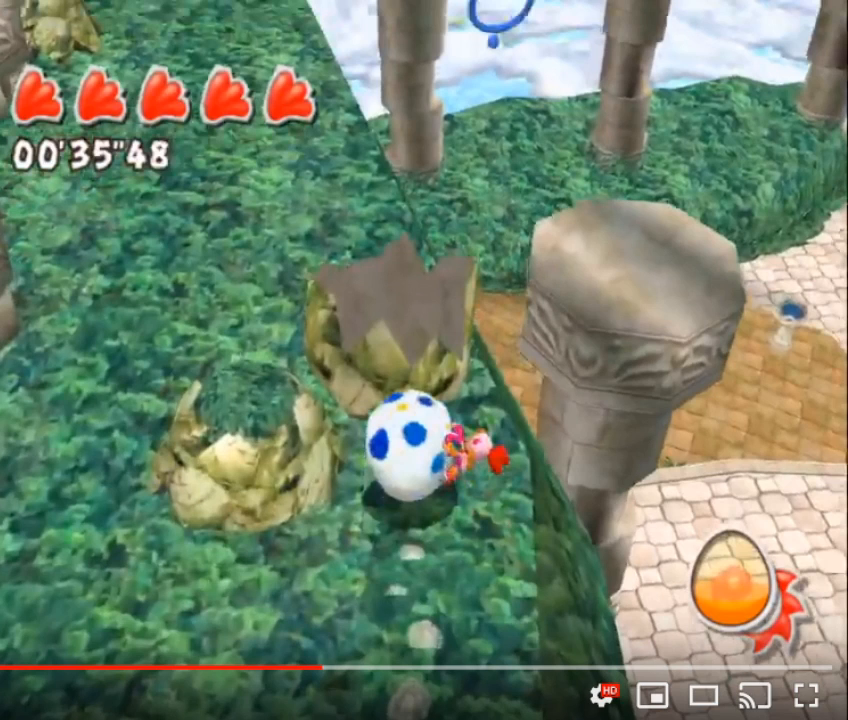
{"buttons": ["A"], "left_stick": "center", "right_stick": "center", "button_events": []}
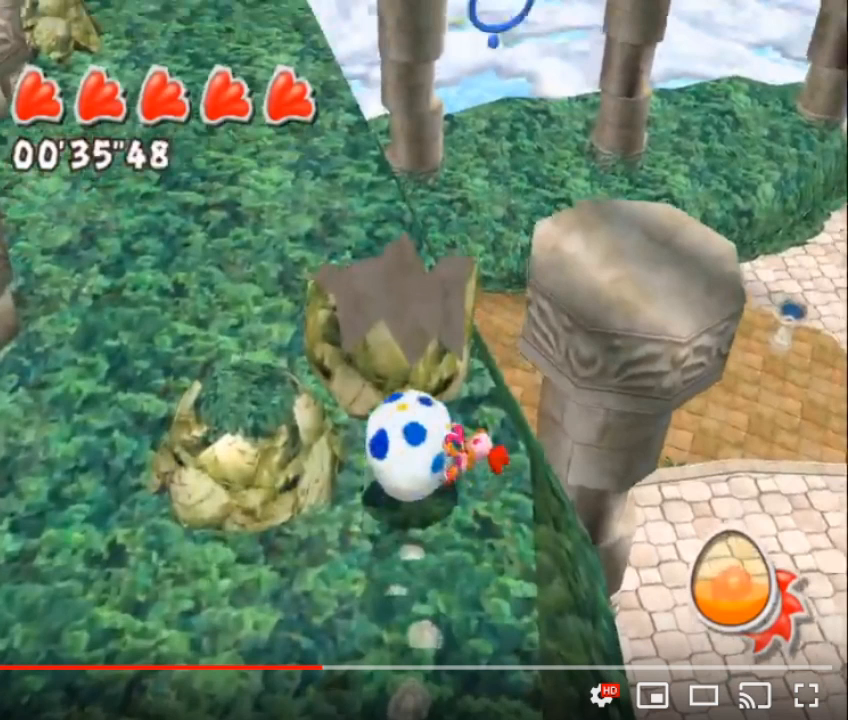
{"buttons": ["A"], "left_stick": "center", "right_stick": "center", "button_events": []}
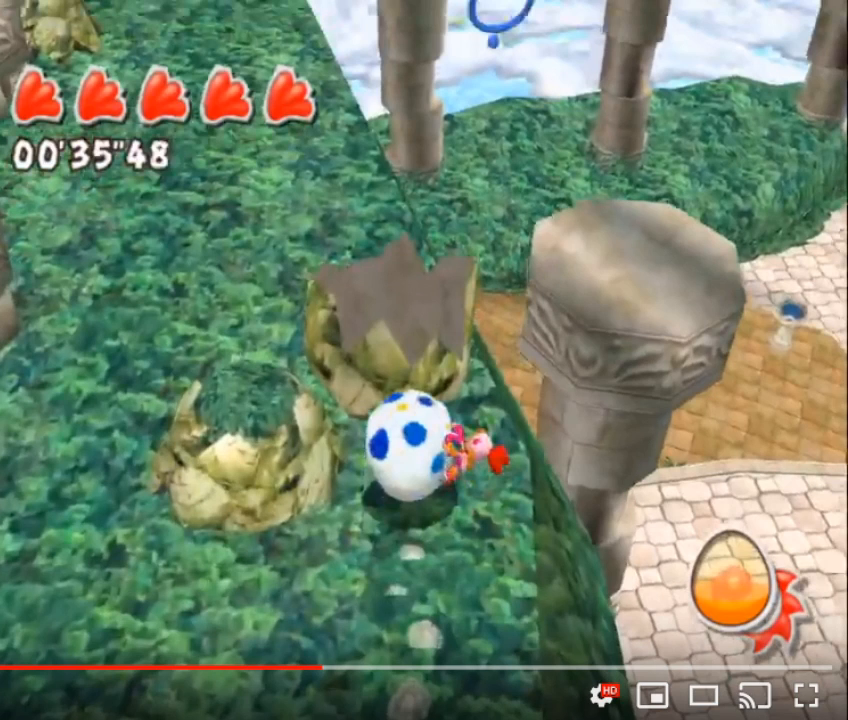
{"buttons": ["A"], "left_stick": "center", "right_stick": "center", "button_events": []}
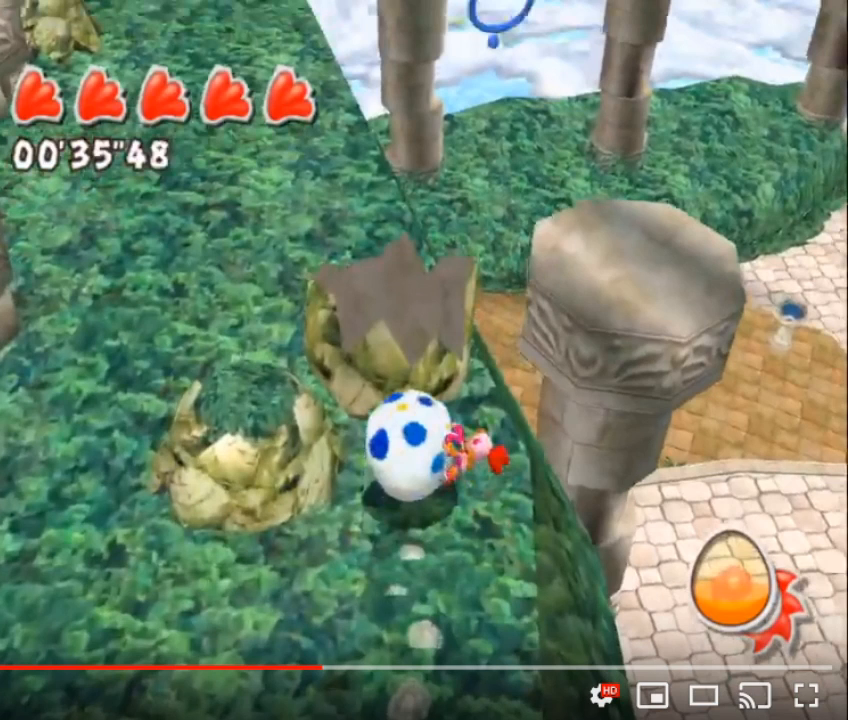
{"buttons": ["A"], "left_stick": "center", "right_stick": "center", "button_events": []}
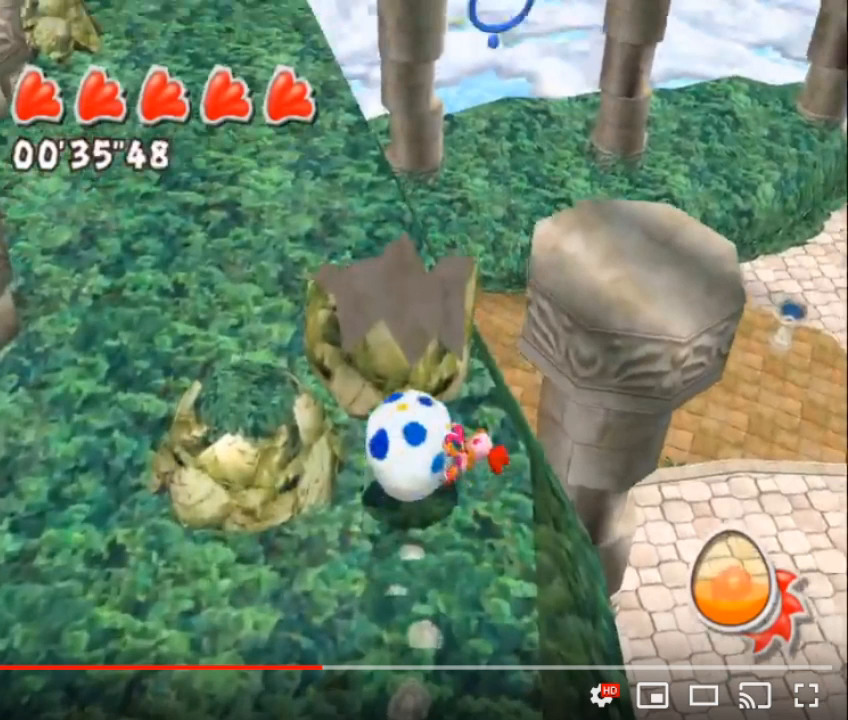
{"buttons": ["A"], "left_stick": "center", "right_stick": "center", "button_events": []}
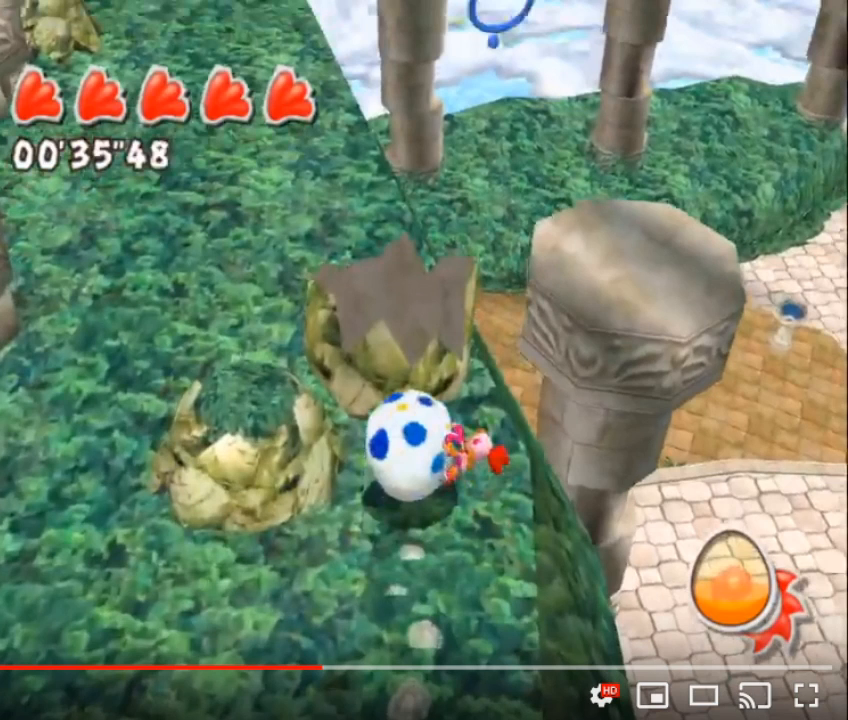
{"buttons": ["A"], "left_stick": "center", "right_stick": "center", "button_events": []}
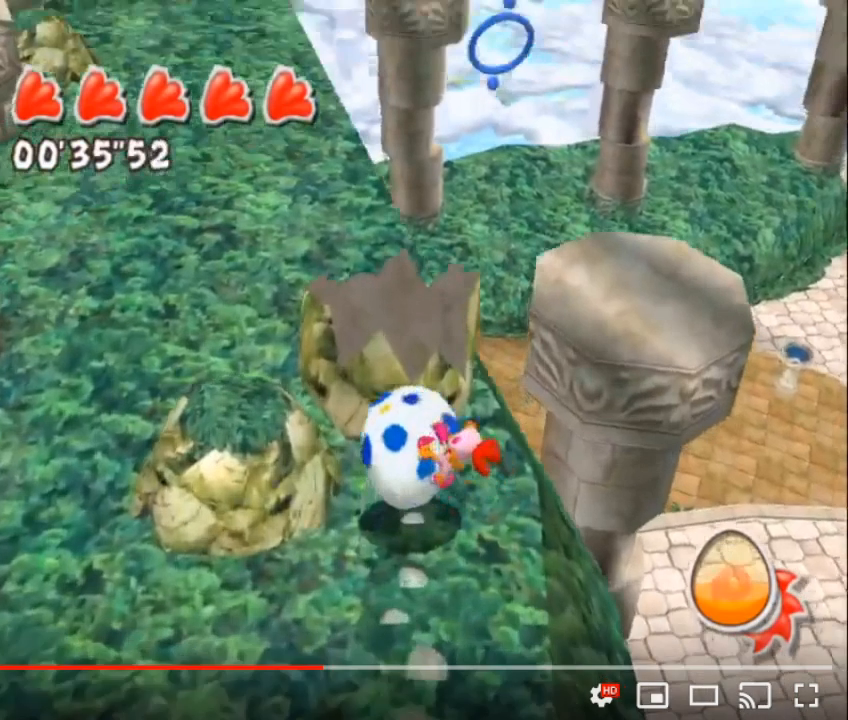
{"buttons": [], "left_stick": "up-left", "right_stick": "center", "button_events": [[50, "A", "up"]]}